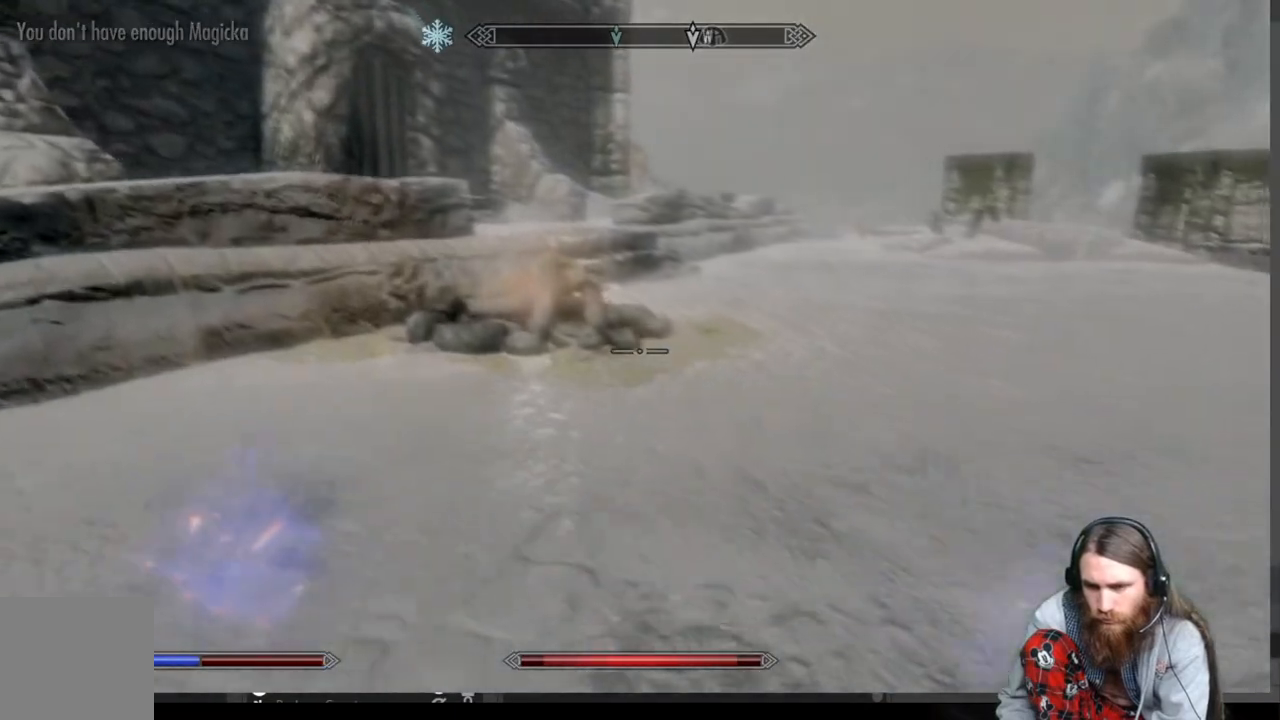
Gameplay with a controller (Xbox layout); each line is a JSON object with the inputs held at the frame after it. "events" lists button and stick changes between this image and that frame as [ms after this image, input, new state], when the widget could be followed in between.
{"buttons": [], "left_stick": "up", "right_stick": "center", "events": []}
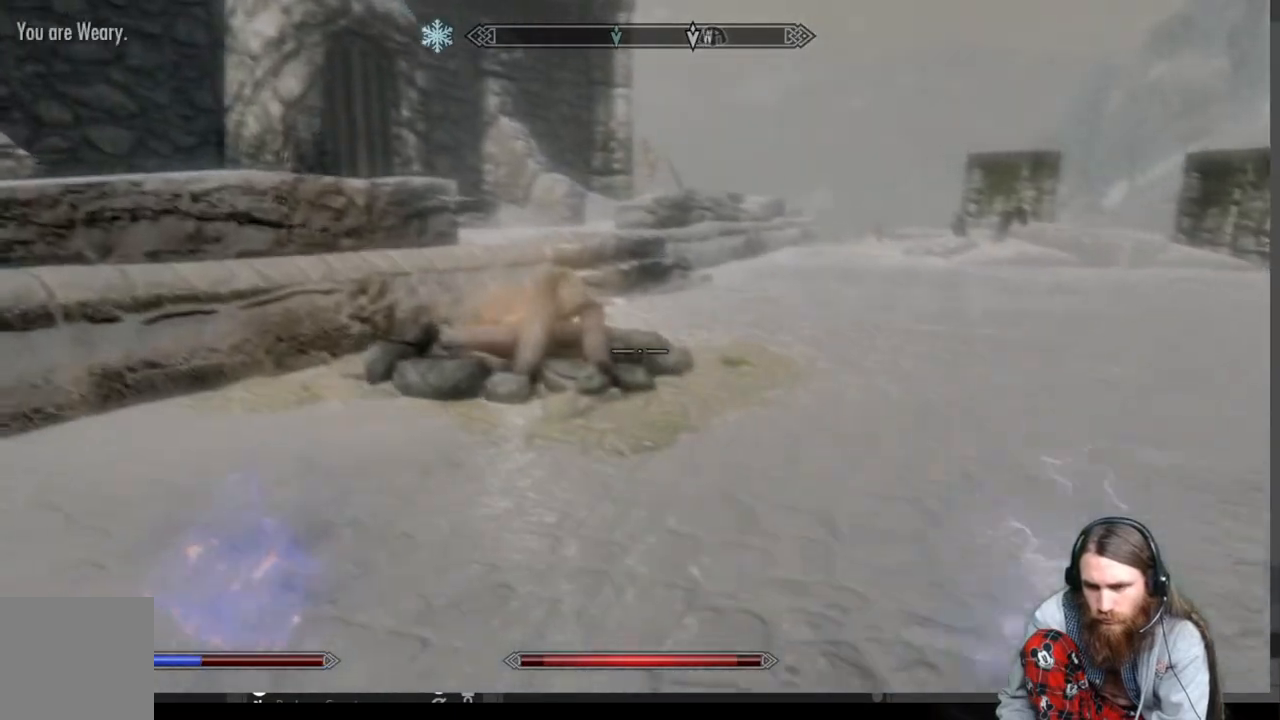
{"buttons": [], "left_stick": "up", "right_stick": "center", "events": []}
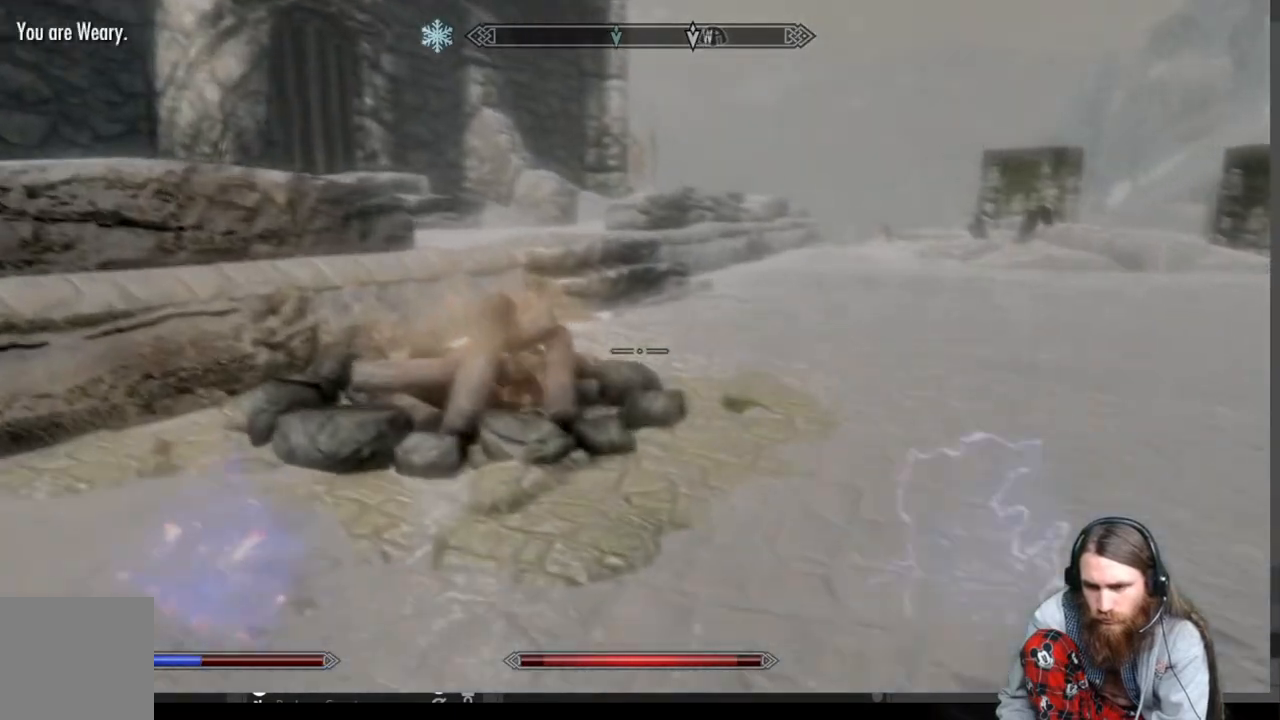
{"buttons": [], "left_stick": "up", "right_stick": "center", "events": []}
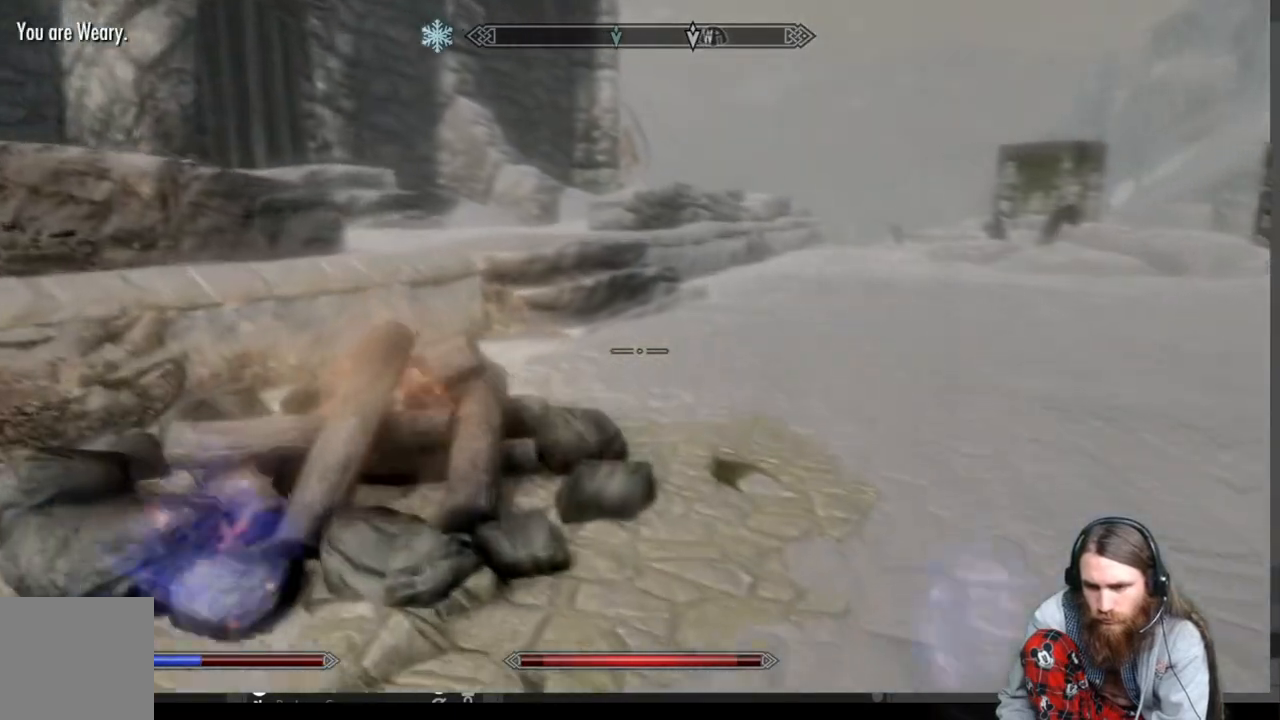
{"buttons": ["L2"], "left_stick": "up", "right_stick": "center", "events": [[250, "L2", "down"]]}
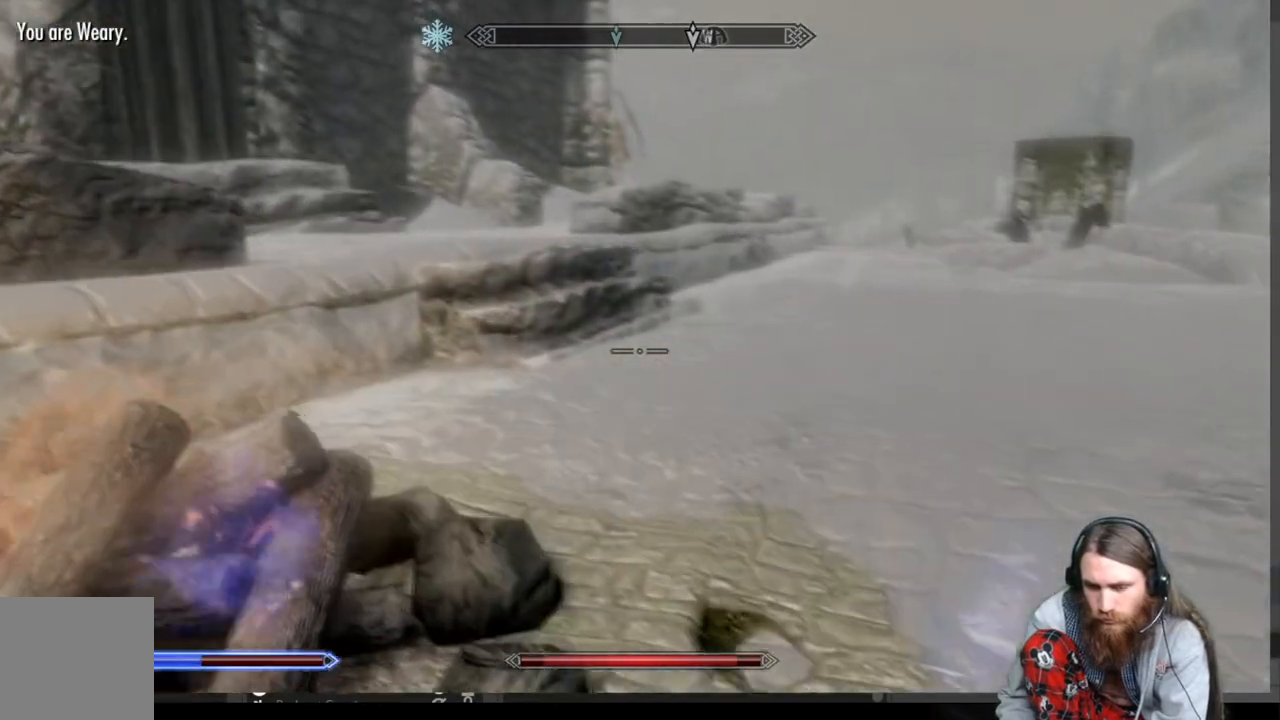
{"buttons": [], "left_stick": "up", "right_stick": "center", "events": [[283, "L2", "up"]]}
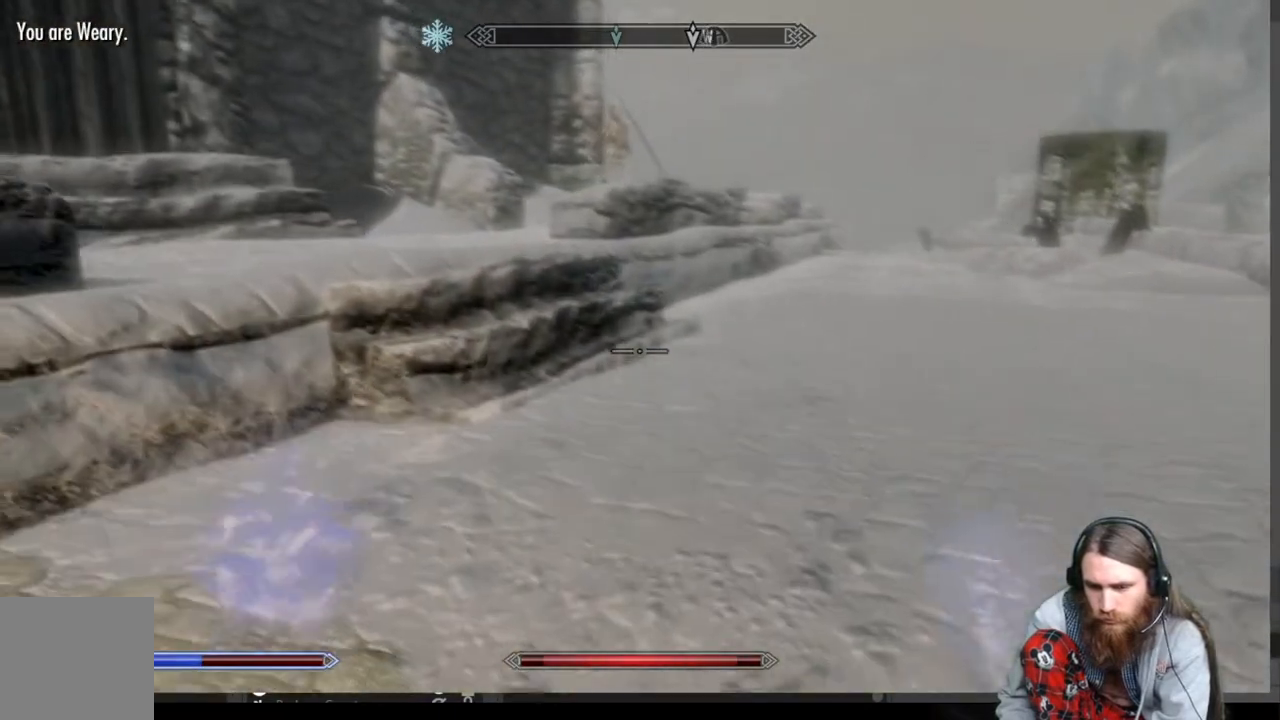
{"buttons": [], "left_stick": "up", "right_stick": "center", "events": [[50, "right_stick", "left"], [167, "right_stick", "center"], [317, "right_stick", "up-left"], [500, "right_stick", "center"]]}
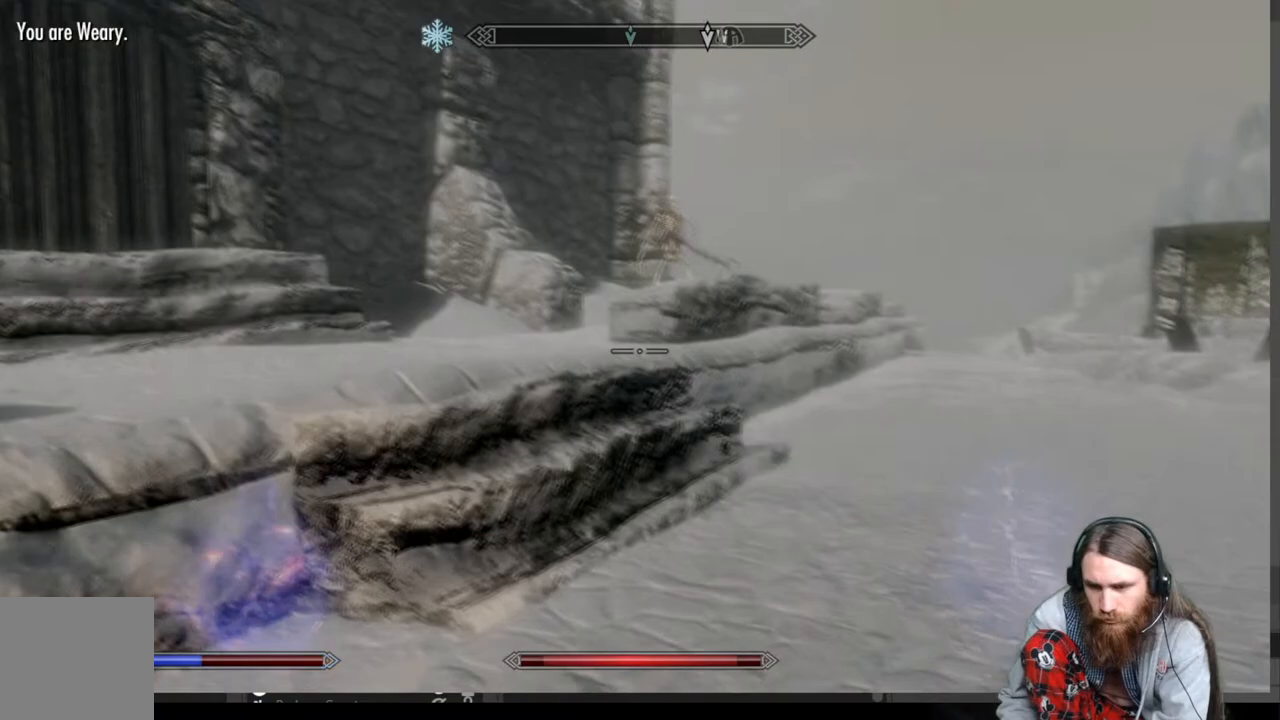
{"buttons": [], "left_stick": "up", "right_stick": "center", "events": [[67, "right_stick", "left"], [250, "right_stick", "center"]]}
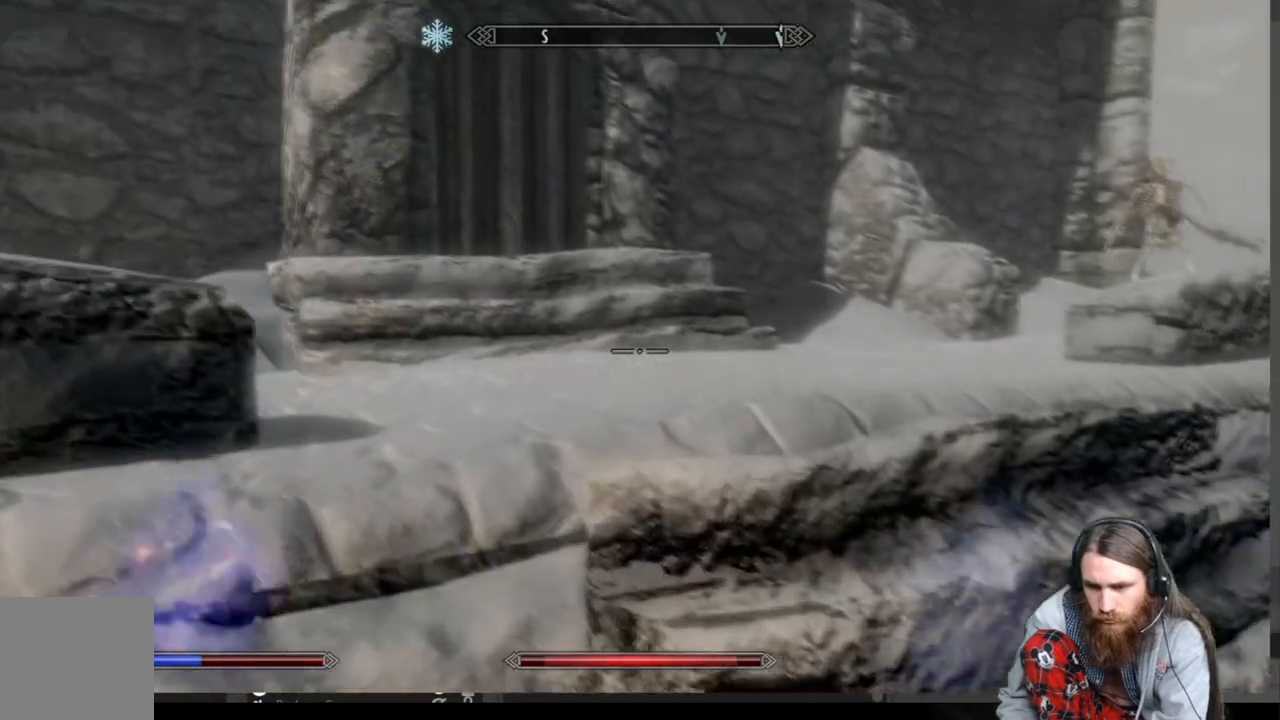
{"buttons": [], "left_stick": "up", "right_stick": "center", "events": []}
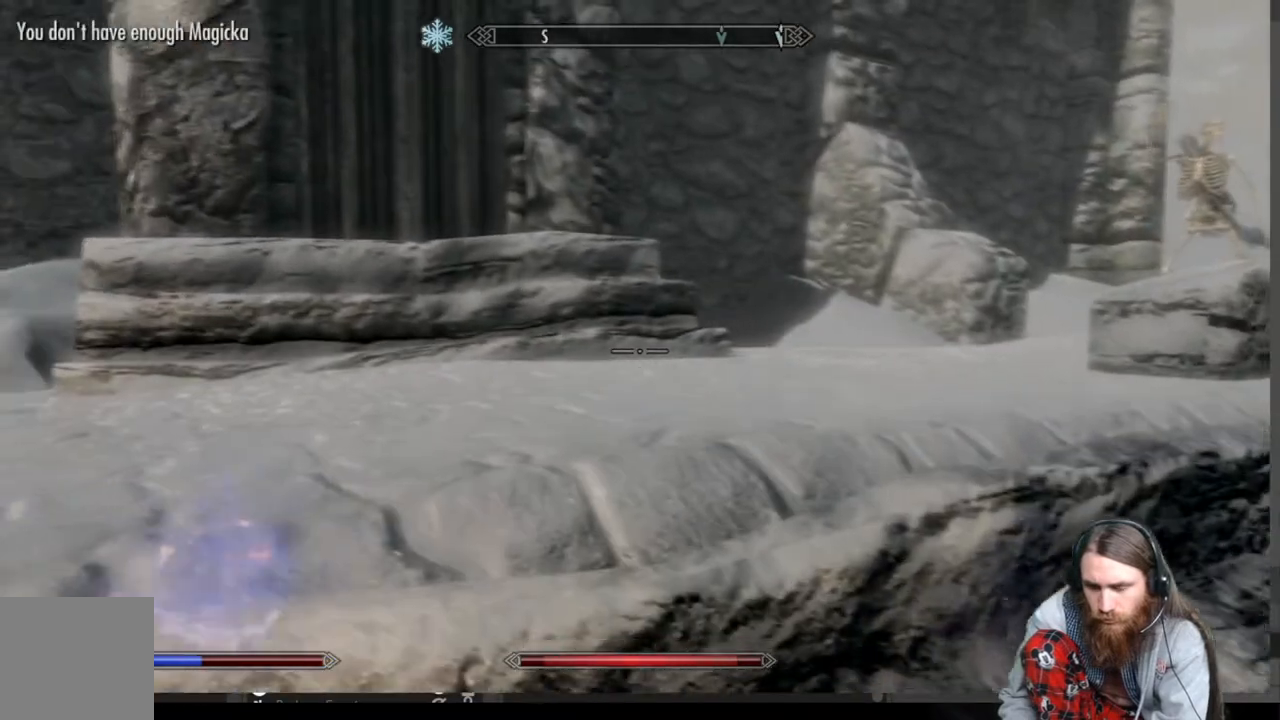
{"buttons": [], "left_stick": "up-left", "right_stick": "right", "events": [[200, "left_stick", "up-left"], [383, "right_stick", "right"]]}
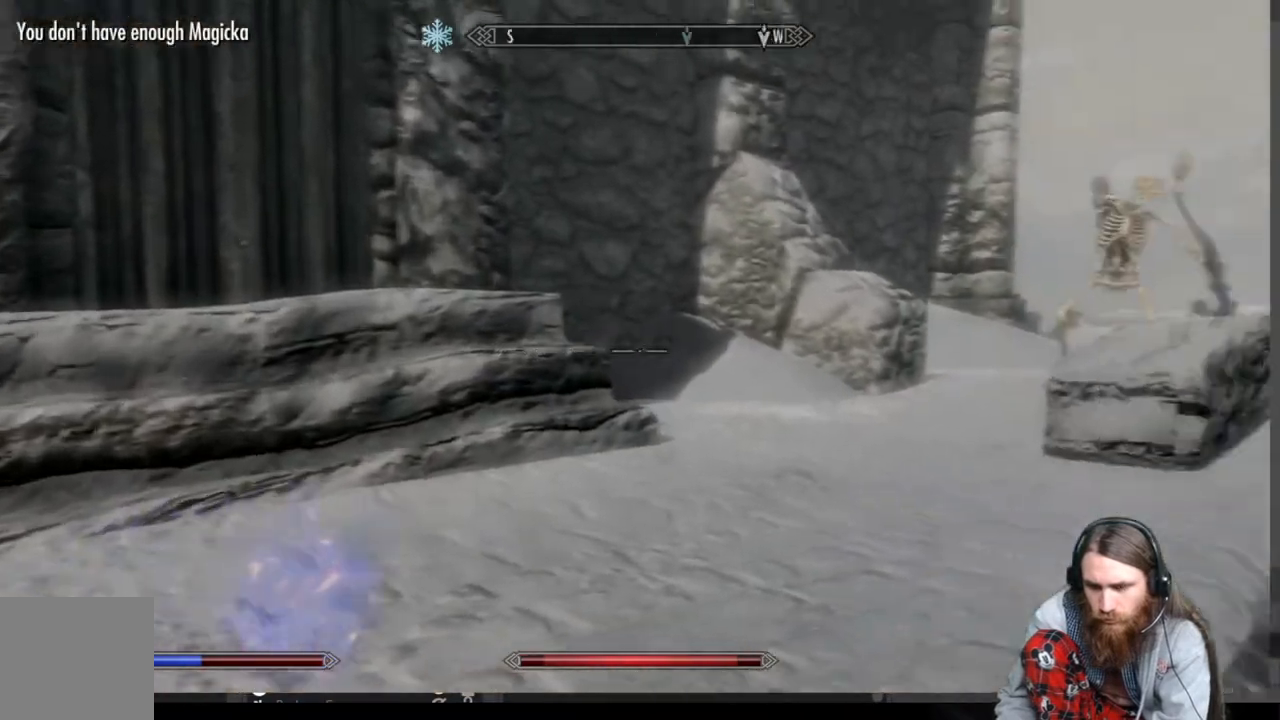
{"buttons": [], "left_stick": "up", "right_stick": "center", "events": [[183, "right_stick", "center"], [300, "left_stick", "up"]]}
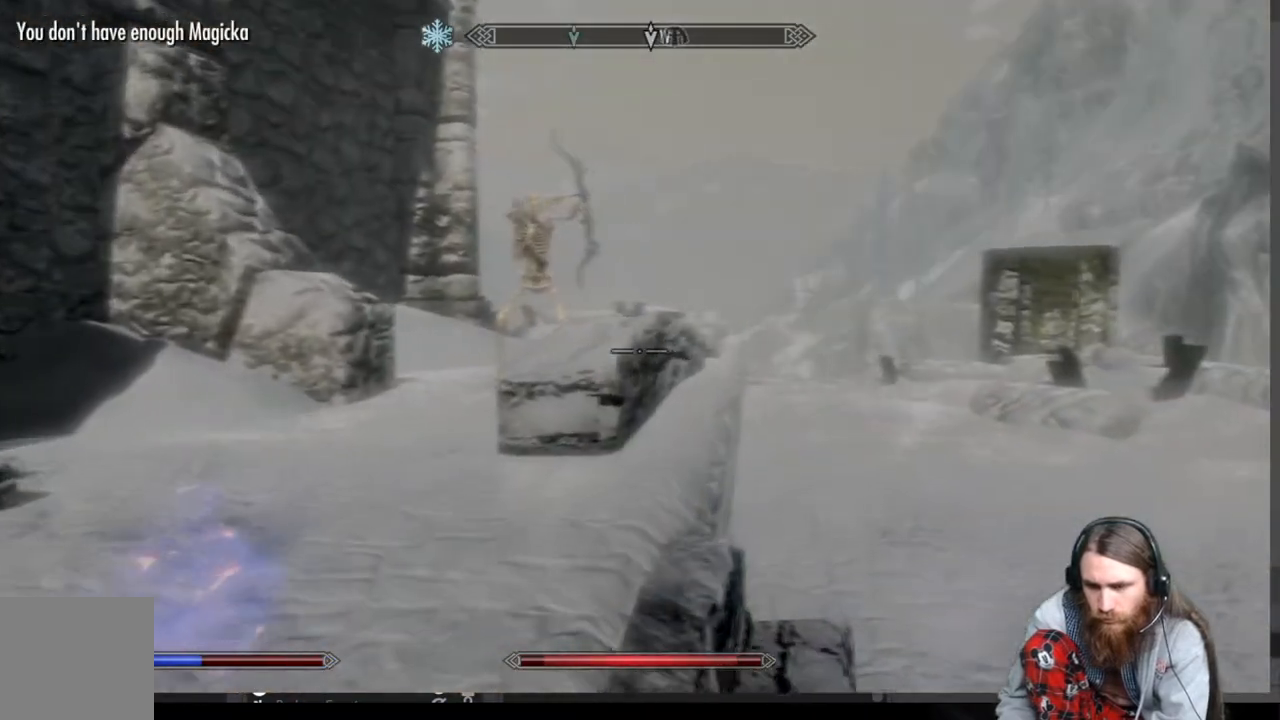
{"buttons": [], "left_stick": "left", "right_stick": "center", "events": [[133, "left_stick", "up-left"], [367, "left_stick", "left"]]}
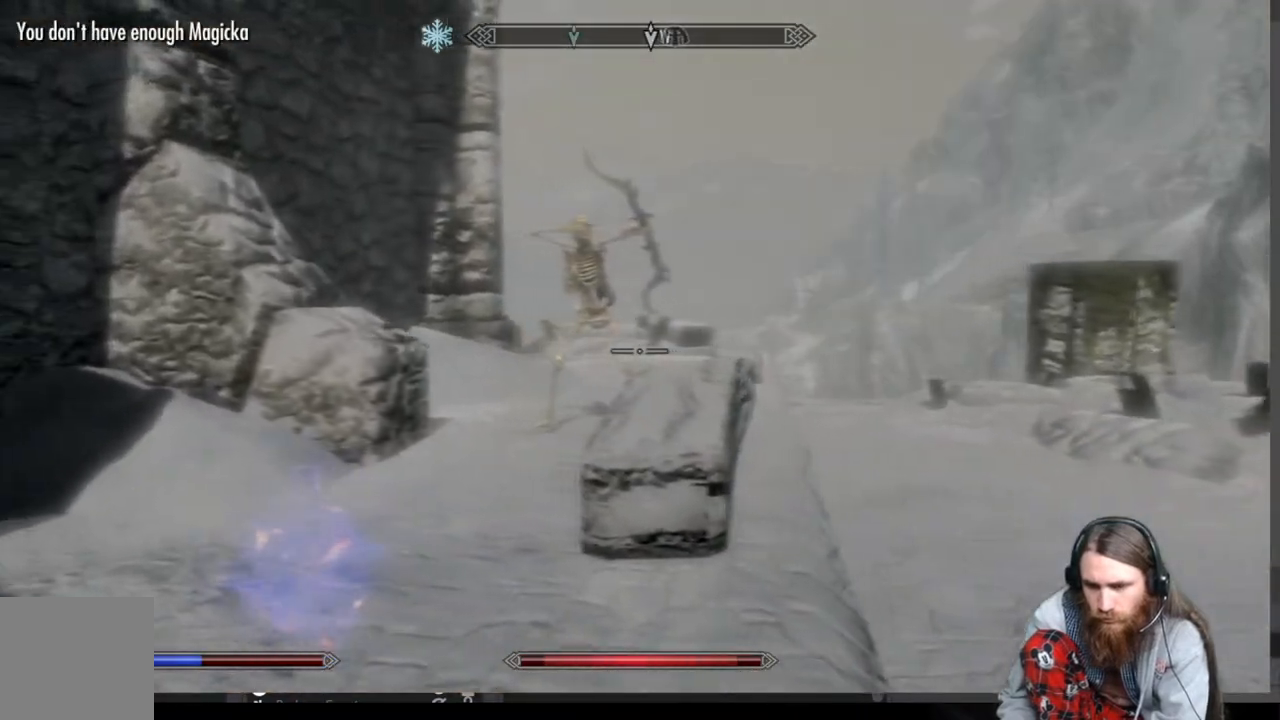
{"buttons": [], "left_stick": "center", "right_stick": "center", "events": [[200, "DPAD_UP", "down"], [317, "DPAD_UP", "up"], [350, "left_stick", "center"]]}
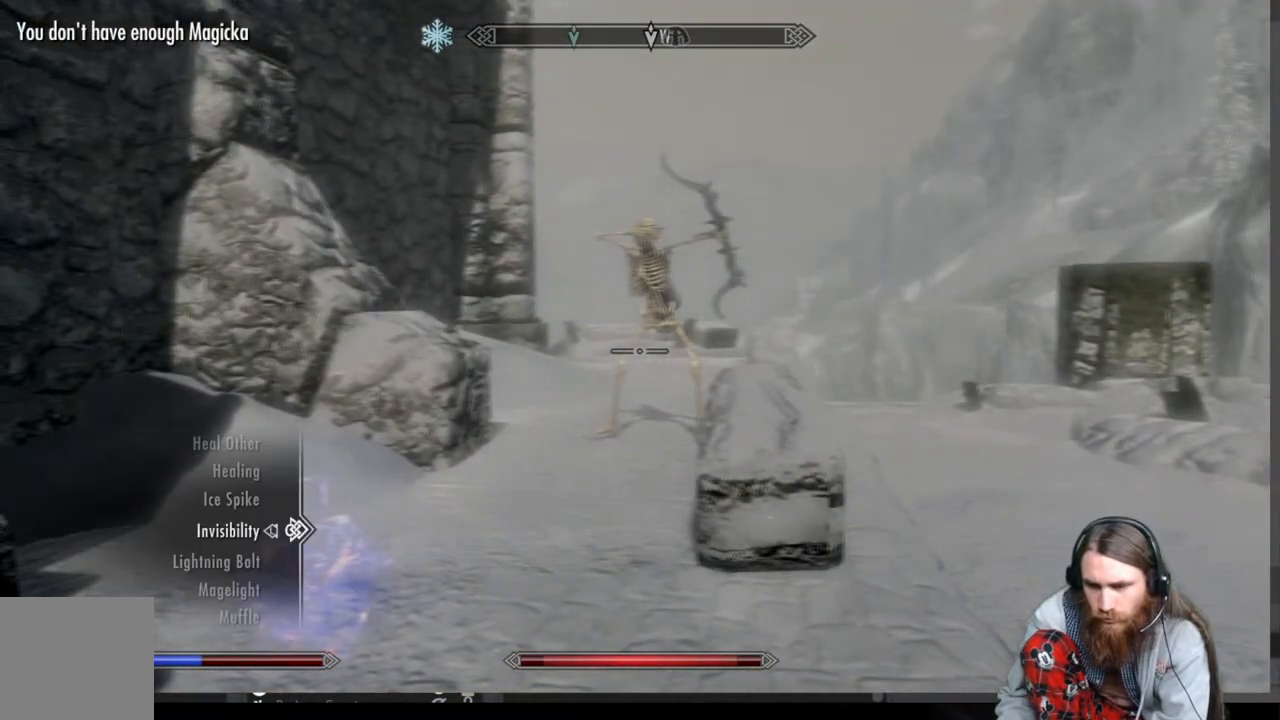
{"buttons": ["DPAD_DOWN"], "left_stick": "center", "right_stick": "center", "events": [[433, "DPAD_DOWN", "down"]]}
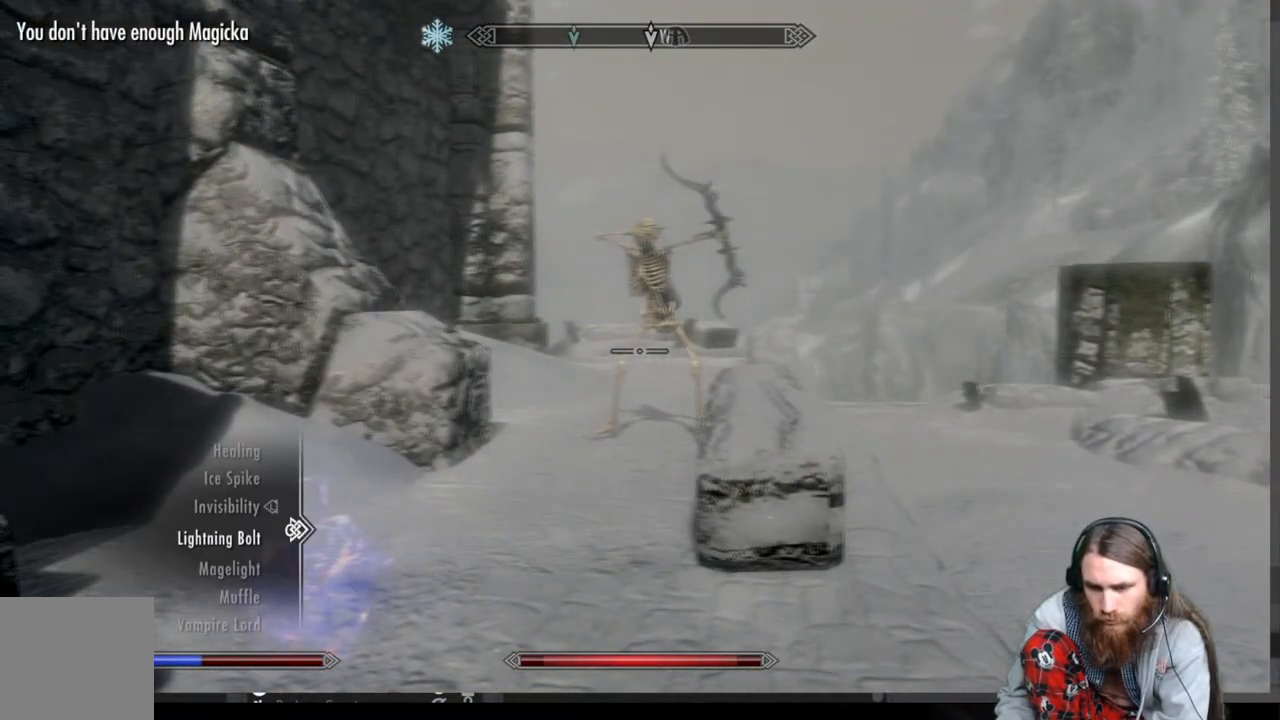
{"buttons": [], "left_stick": "center", "right_stick": "center", "events": [[67, "DPAD_DOWN", "up"]]}
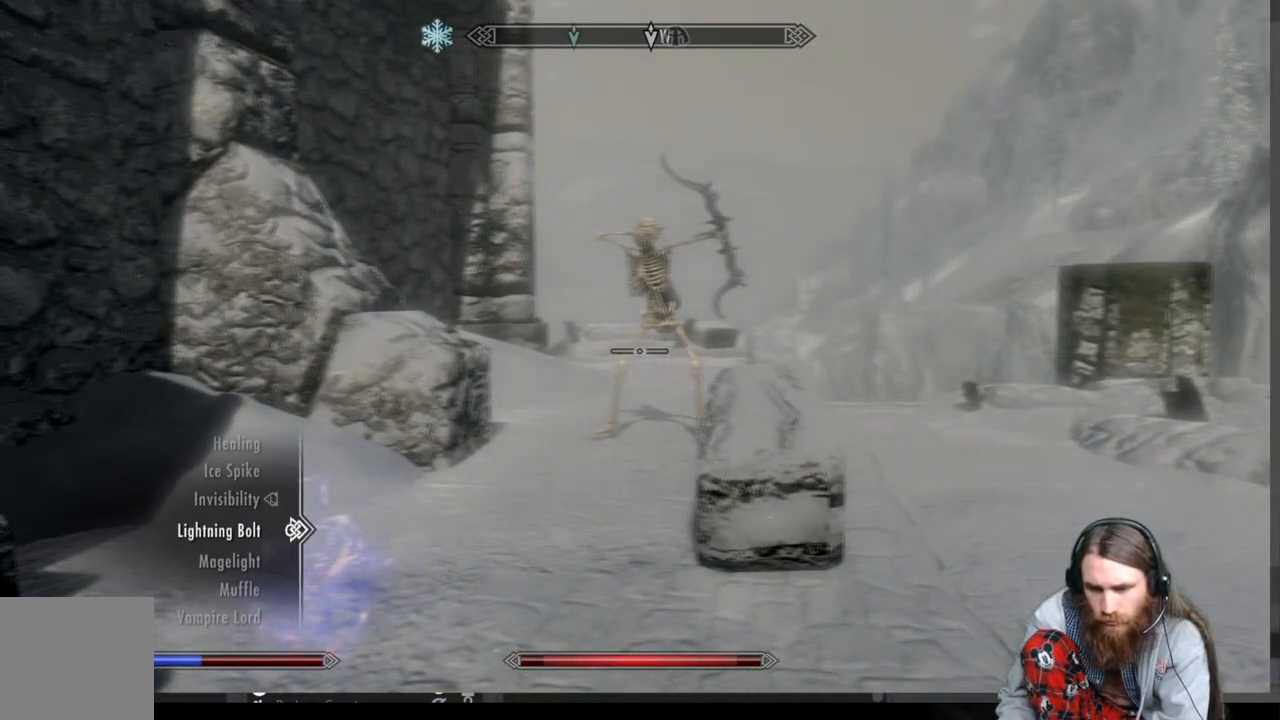
{"buttons": [], "left_stick": "center", "right_stick": "center", "events": [[83, "DPAD_DOWN", "down"], [217, "DPAD_DOWN", "up"]]}
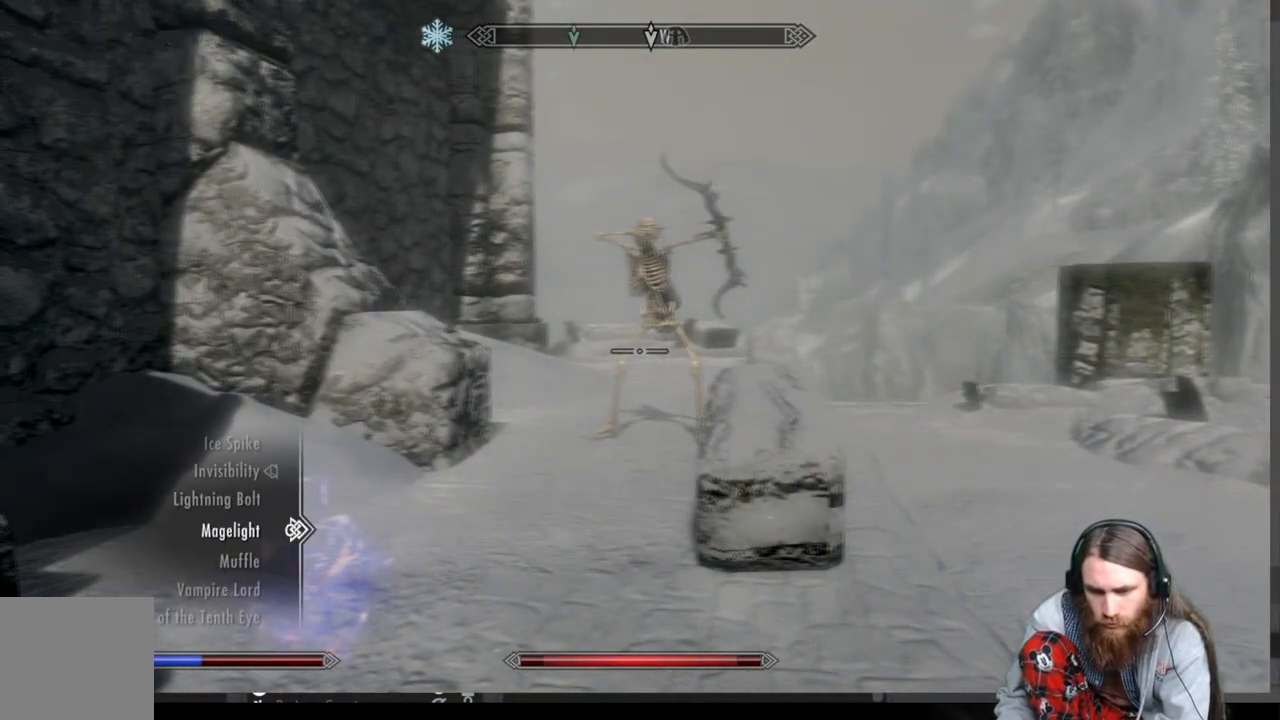
{"buttons": ["DPAD_UP"], "left_stick": "center", "right_stick": "center", "events": [[283, "DPAD_UP", "down"], [400, "DPAD_UP", "up"], [467, "DPAD_UP", "down"]]}
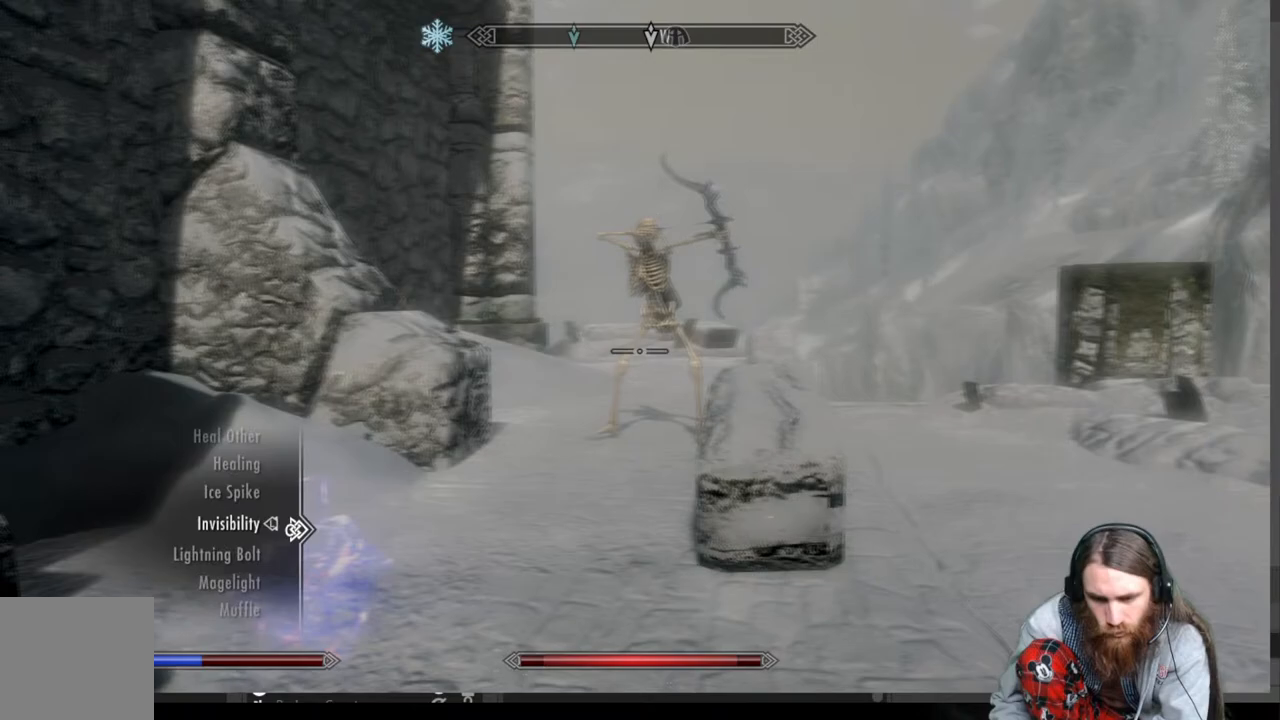
{"buttons": [], "left_stick": "center", "right_stick": "center", "events": [[100, "DPAD_UP", "up"], [183, "DPAD_UP", "down"], [283, "DPAD_UP", "up"], [383, "DPAD_UP", "down"], [500, "DPAD_UP", "up"]]}
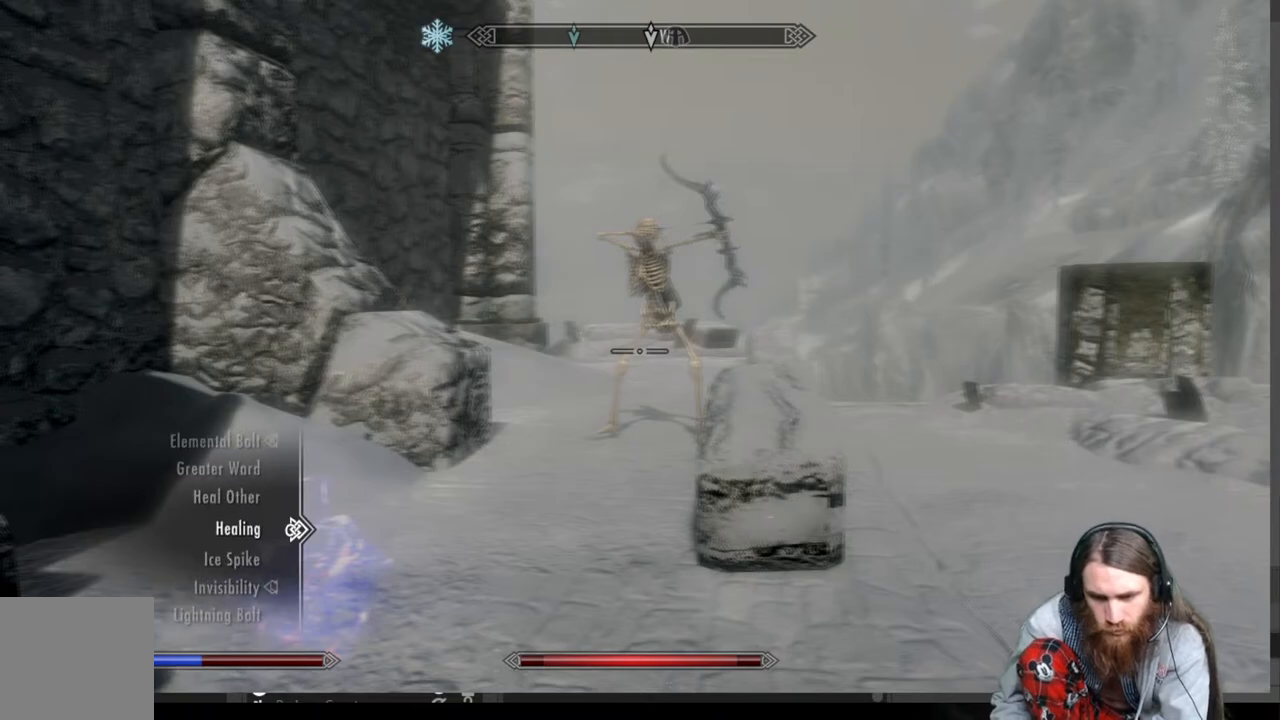
{"buttons": [], "left_stick": "center", "right_stick": "center", "events": [[100, "DPAD_UP", "down"], [200, "DPAD_UP", "up"], [317, "DPAD_UP", "down"], [417, "DPAD_UP", "up"]]}
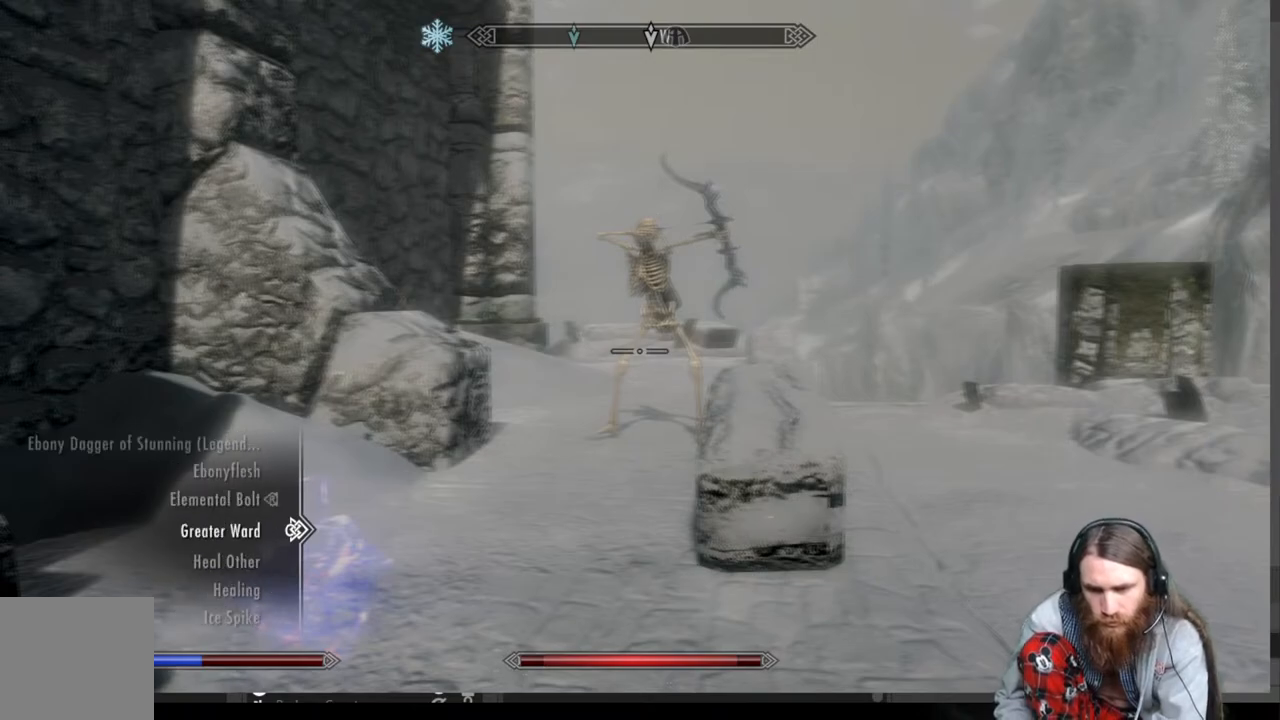
{"buttons": [], "left_stick": "center", "right_stick": "center", "events": [[33, "DPAD_UP", "down"], [167, "DPAD_UP", "up"], [367, "L2", "down"], [500, "L2", "up"]]}
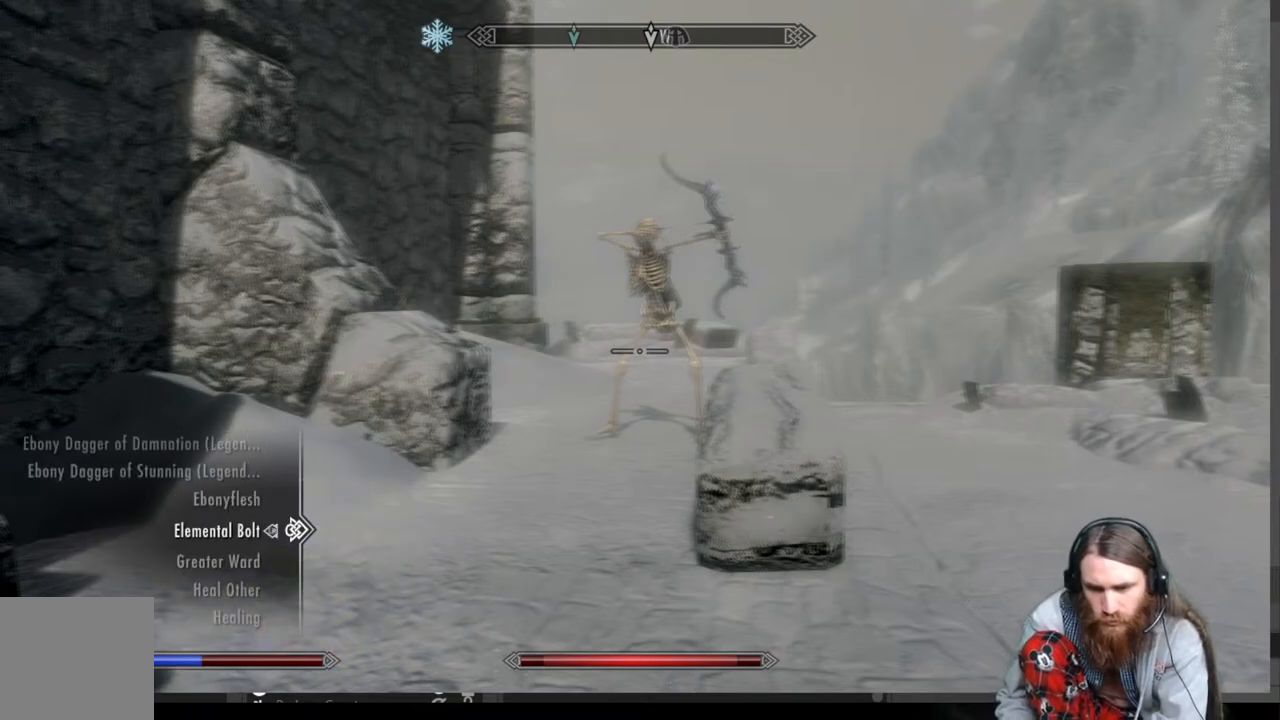
{"buttons": [], "left_stick": "up", "right_stick": "up", "events": [[67, "B", "down"], [167, "B", "up"], [367, "left_stick", "up"], [367, "right_stick", "up"]]}
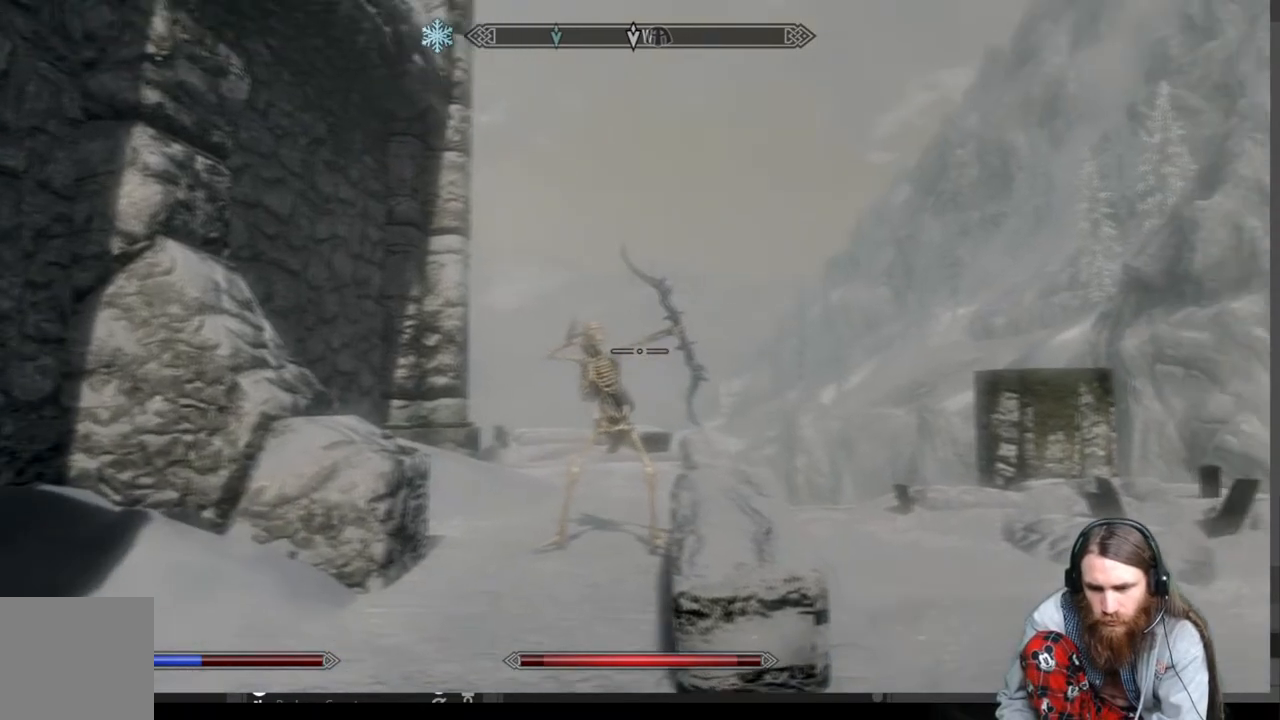
{"buttons": ["L2", "R2"], "left_stick": "center", "right_stick": "center", "events": [[50, "right_stick", "center"], [117, "left_stick", "center"], [233, "L2", "down"], [350, "right_stick", "down"], [467, "R2", "down"], [467, "right_stick", "center"]]}
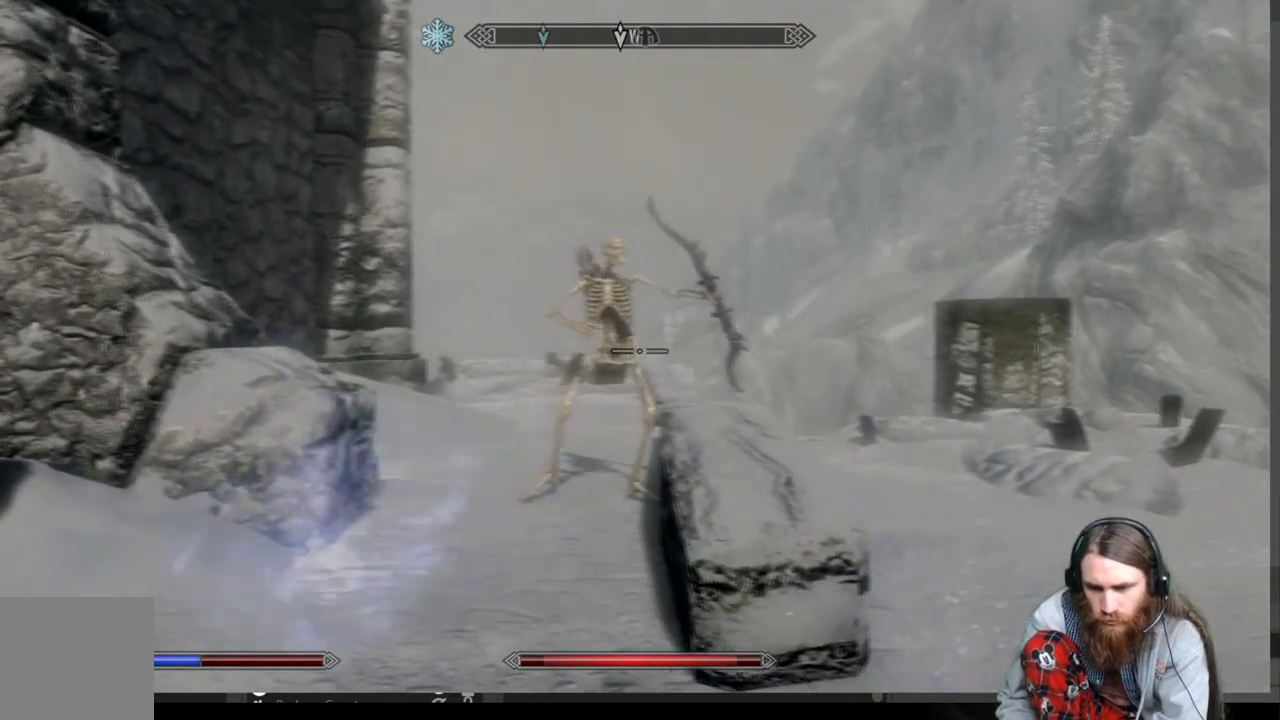
{"buttons": ["L2", "R2"], "left_stick": "center", "right_stick": "center", "events": [[300, "left_stick", "left"], [483, "left_stick", "center"]]}
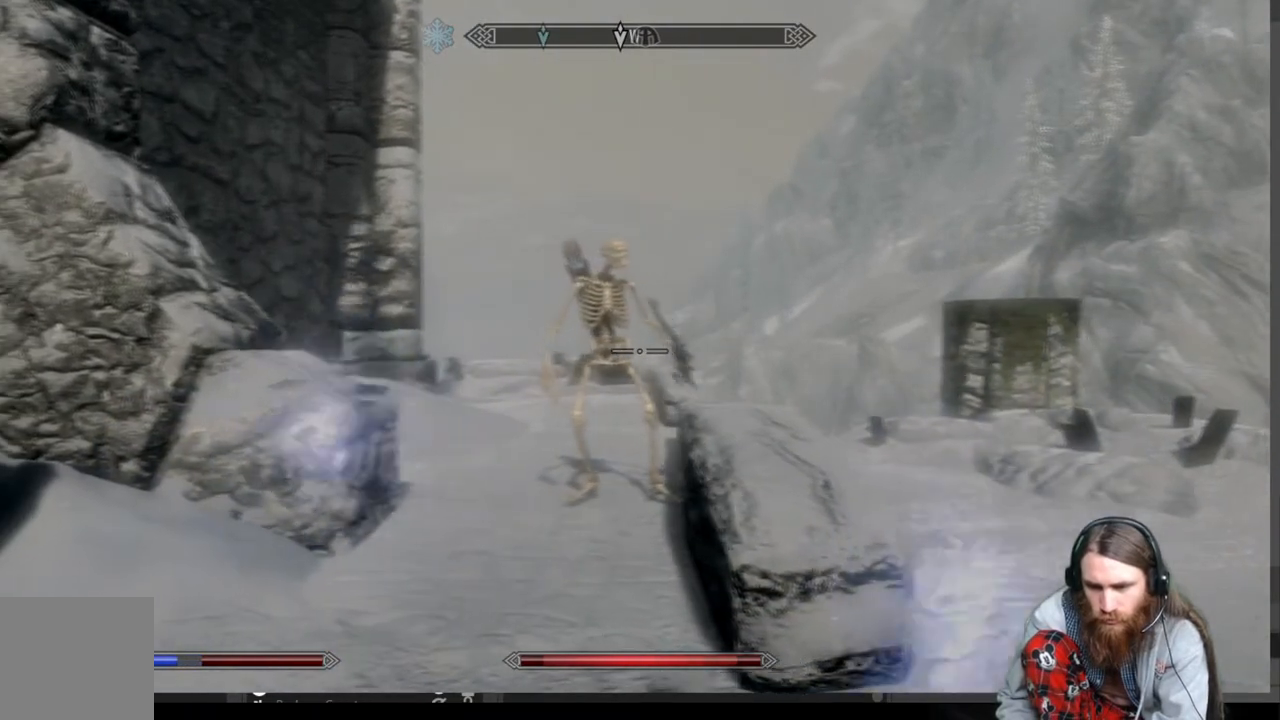
{"buttons": [], "left_stick": "center", "right_stick": "center", "events": [[283, "R2", "up"], [317, "L2", "up"]]}
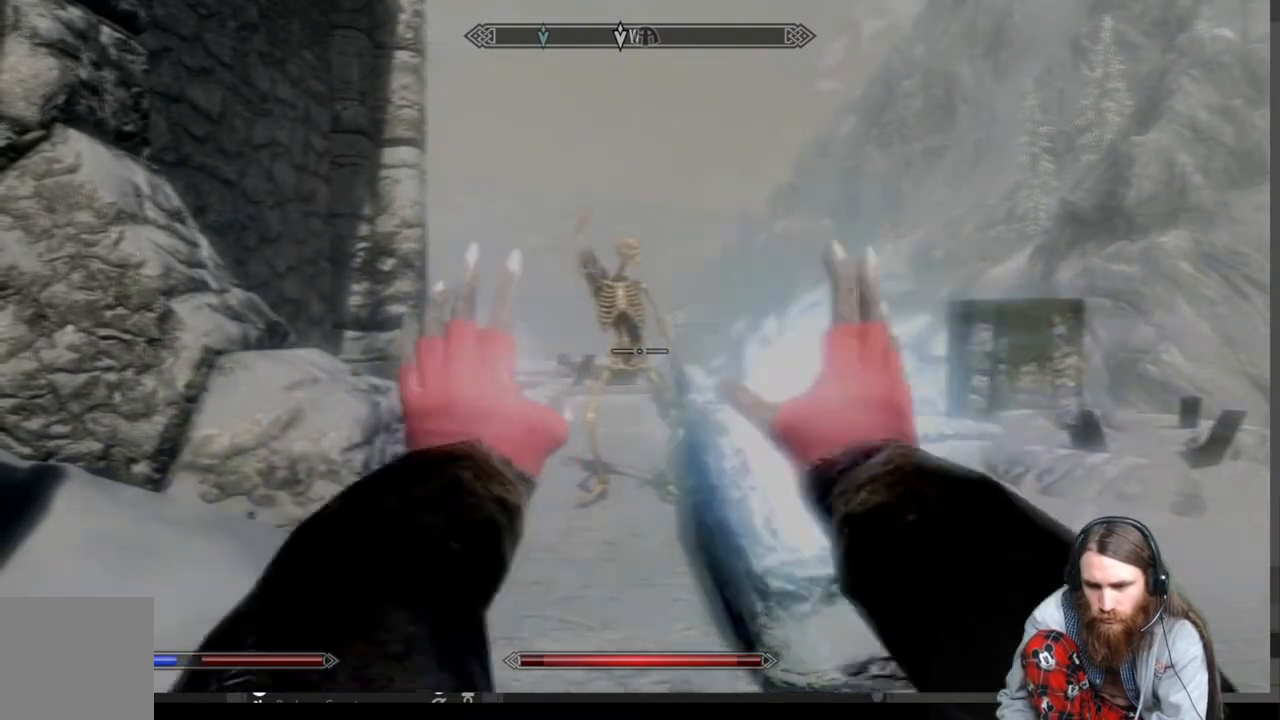
{"buttons": [], "left_stick": "center", "right_stick": "center", "events": []}
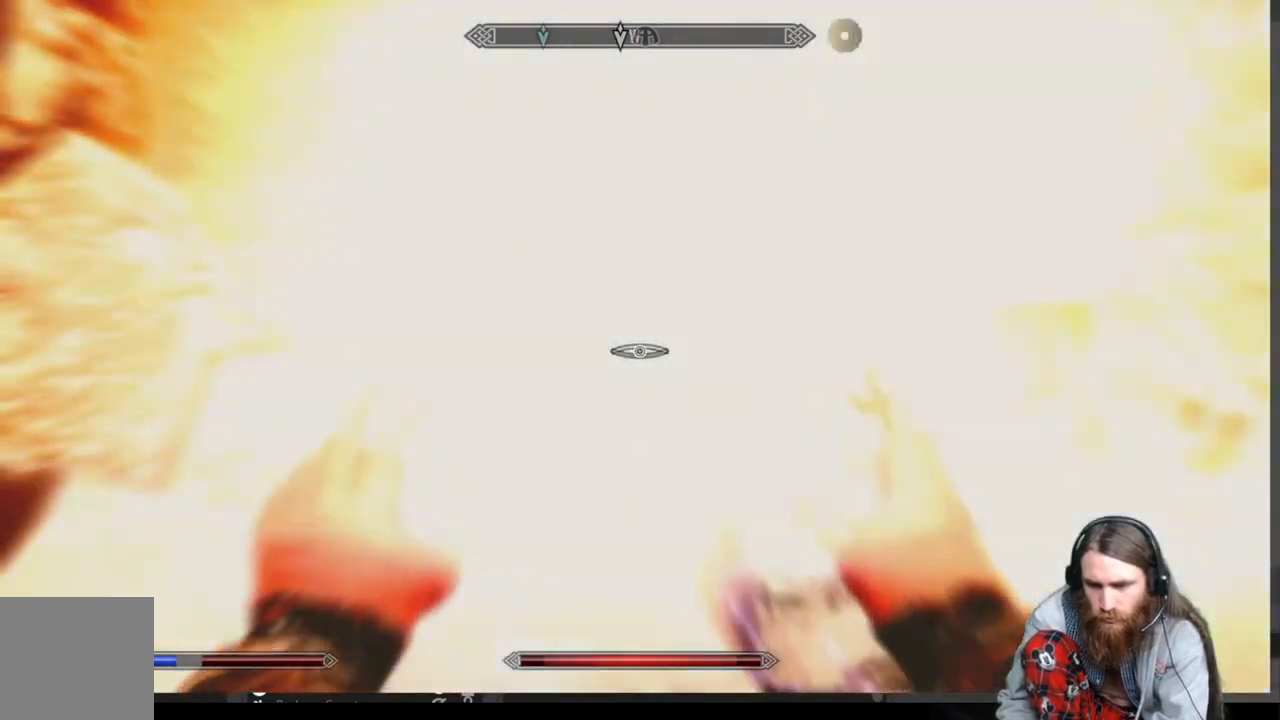
{"buttons": [], "left_stick": "left", "right_stick": "center", "events": [[200, "left_stick", "down-left"], [500, "left_stick", "left"]]}
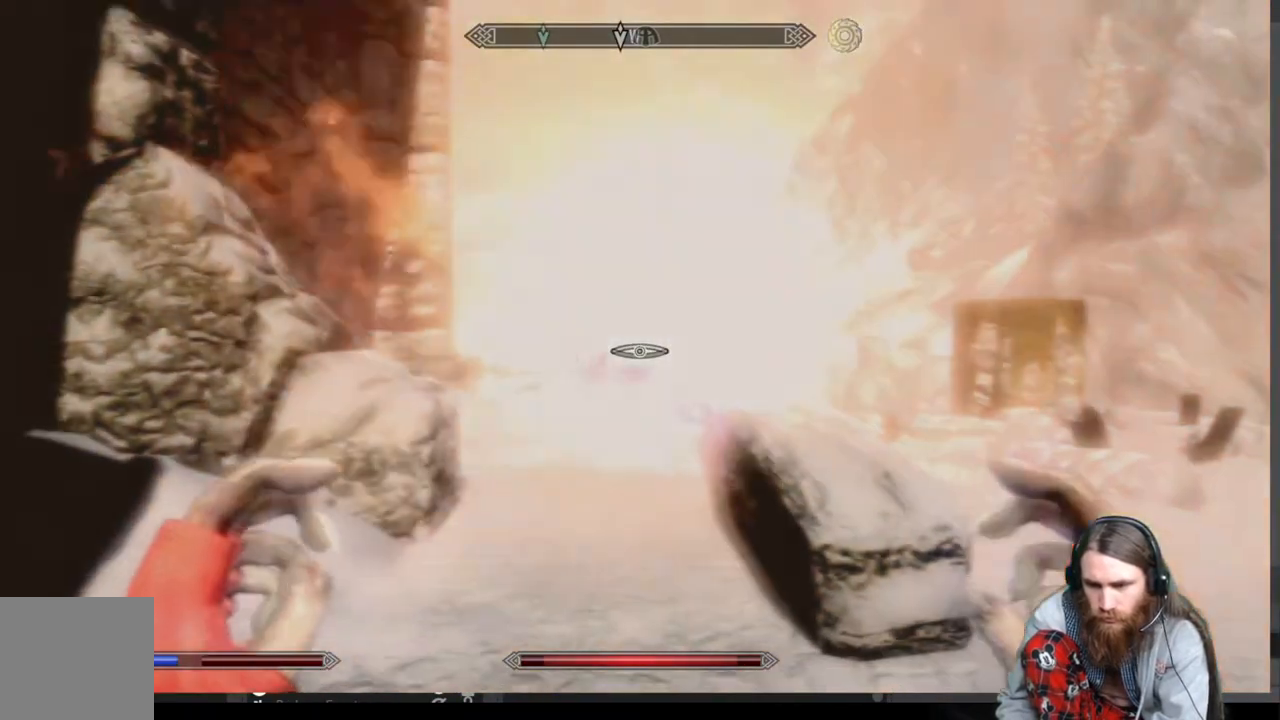
{"buttons": [], "left_stick": "up-left", "right_stick": "center", "events": [[33, "left_stick", "up-left"], [117, "right_stick", "down-right"], [267, "right_stick", "center"]]}
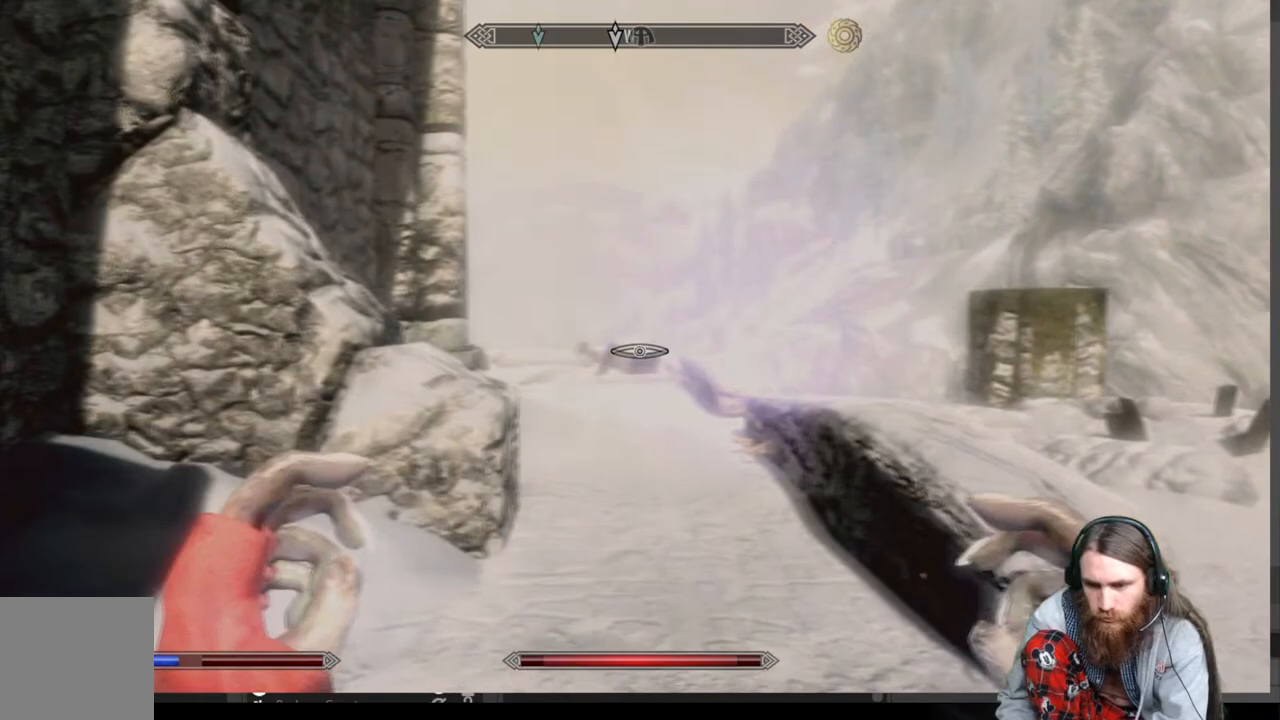
{"buttons": [], "left_stick": "center", "right_stick": "right", "events": [[67, "left_stick", "up"], [67, "right_stick", "down-right"], [183, "left_stick", "center"], [200, "right_stick", "center"], [450, "right_stick", "right"]]}
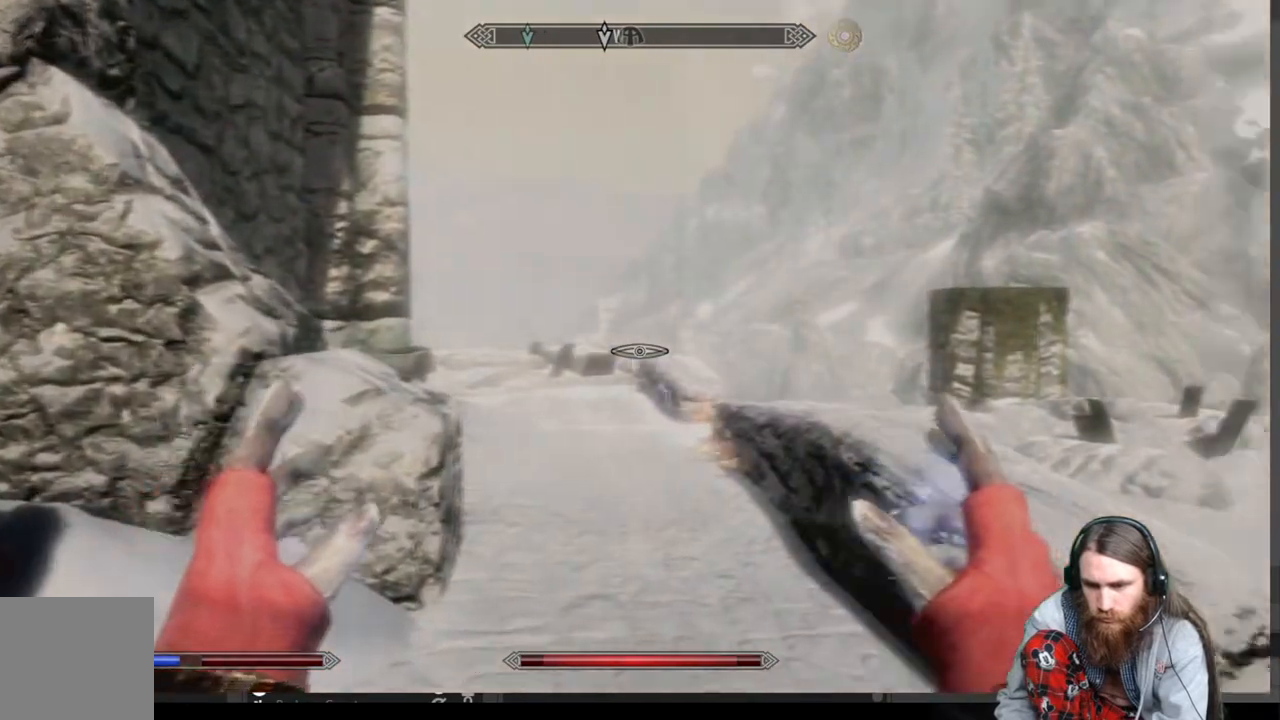
{"buttons": [], "left_stick": "down", "right_stick": "right", "events": [[67, "left_stick", "down"]]}
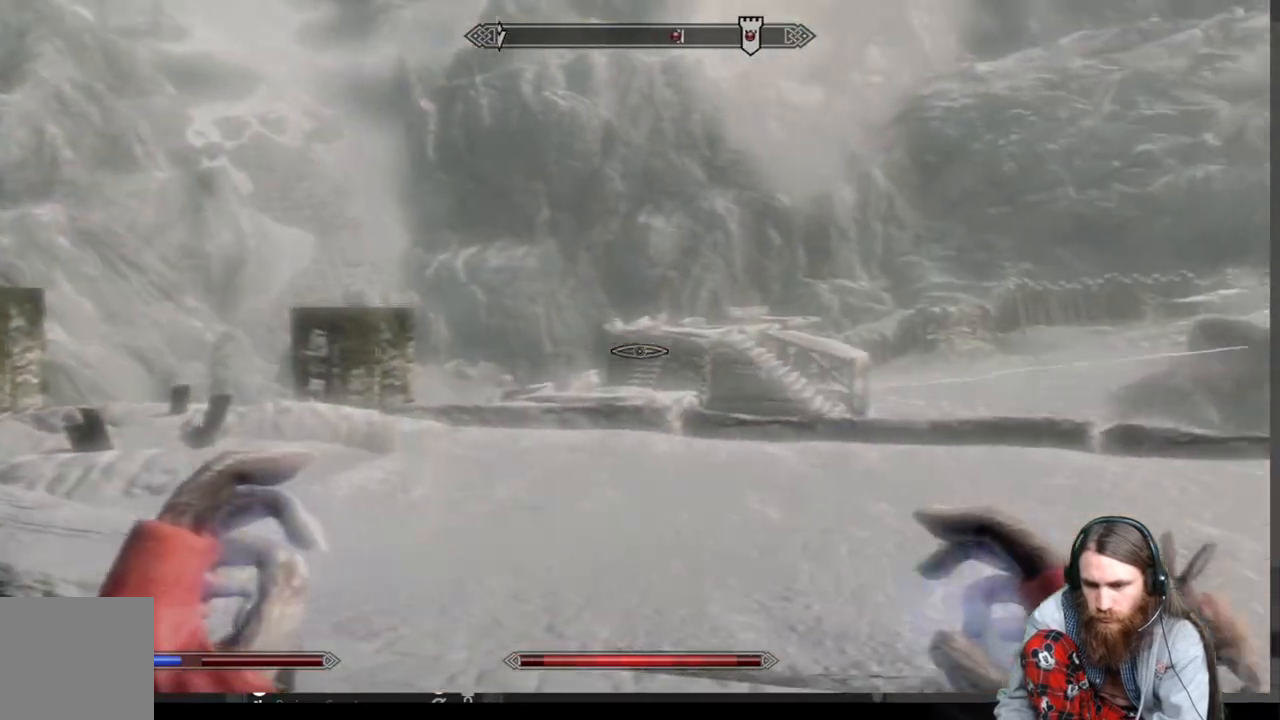
{"buttons": [], "left_stick": "center", "right_stick": "center", "events": [[200, "left_stick", "center"], [317, "right_stick", "center"]]}
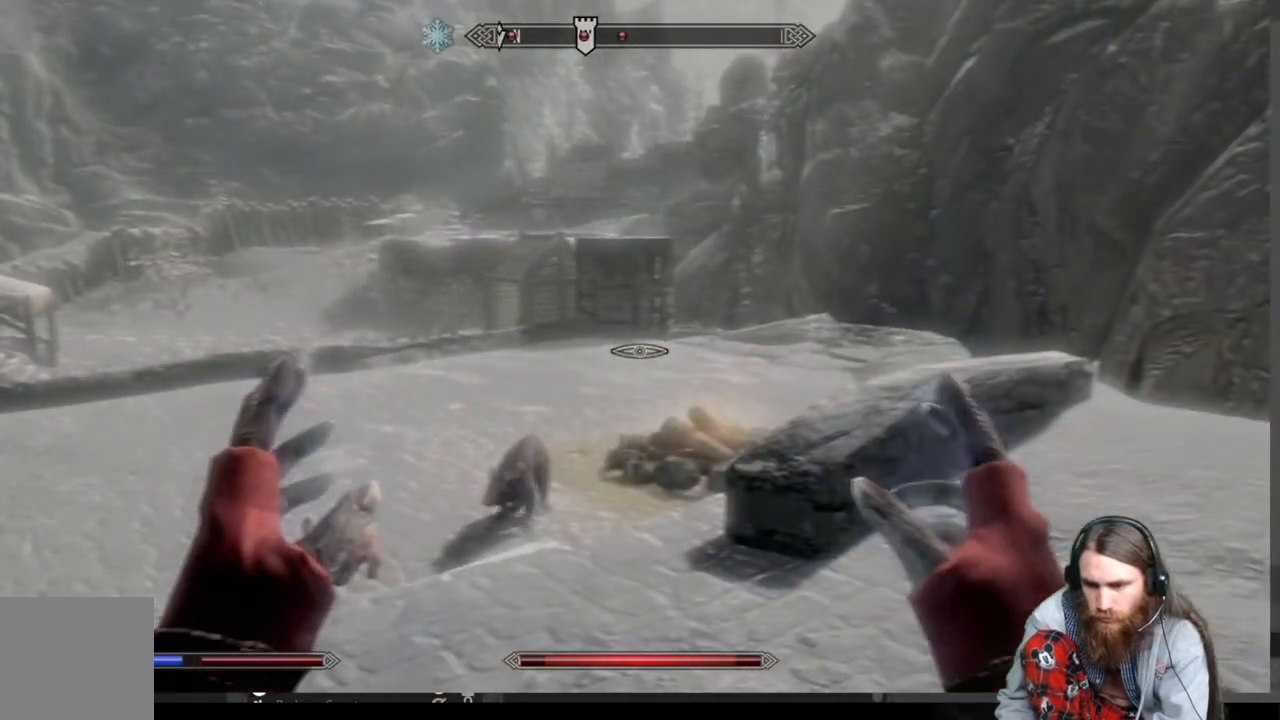
{"buttons": [], "left_stick": "center", "right_stick": "down-right", "events": [[217, "left_stick", "left"], [367, "right_stick", "down-right"], [433, "left_stick", "center"]]}